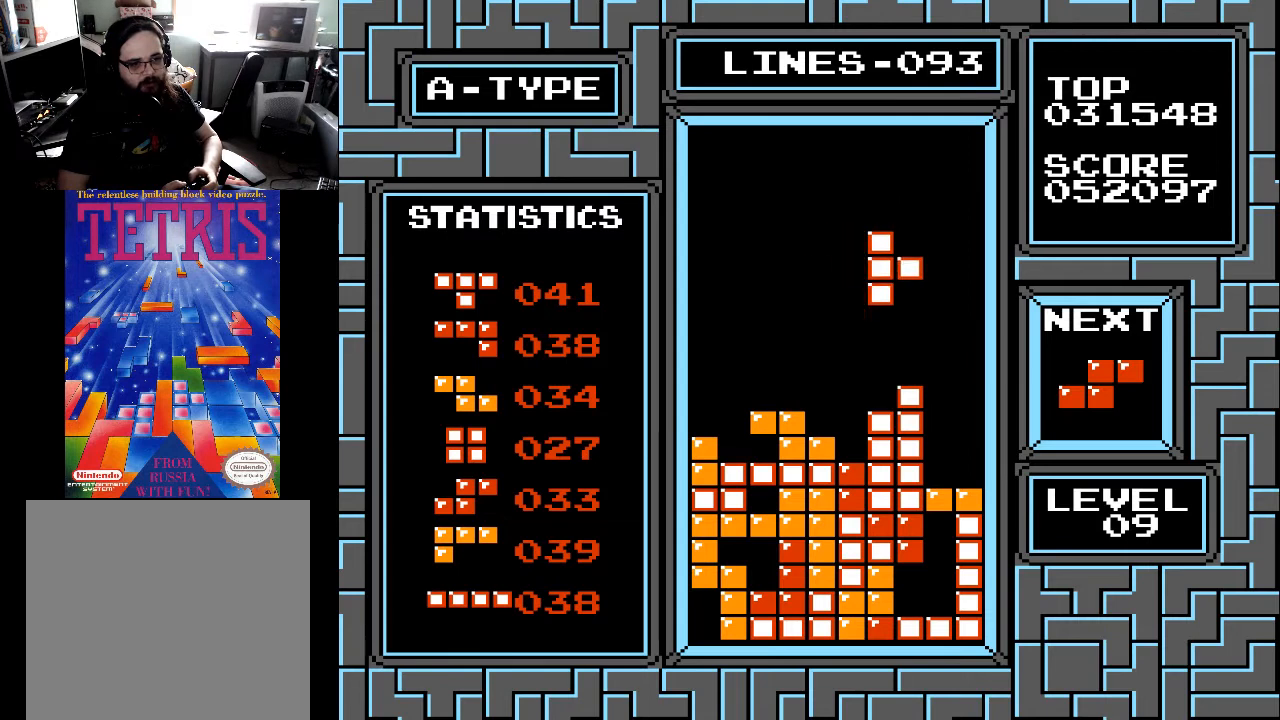
Gameplay with a controller (Xbox layout); each line is a JSON object with the inputs held at the frame after it. "events" lists button and stick changes between this image and that frame as [ms after this image, input, new state], when the widget could be followed in between. Not read: left_stick.
{"buttons": [], "right_stick": "center", "events": [[33, "DPAD_RIGHT", "down"], [33, "X", "down"], [67, "DPAD_RIGHT", "up"], [133, "DPAD_RIGHT", "down"], [133, "X", "up"], [200, "DPAD_RIGHT", "up"], [267, "DPAD_RIGHT", "down"], [367, "DPAD_RIGHT", "up"], [367, "X", "down"], [400, "DPAD_RIGHT", "down"], [433, "X", "up"], [467, "DPAD_RIGHT", "up"]]}
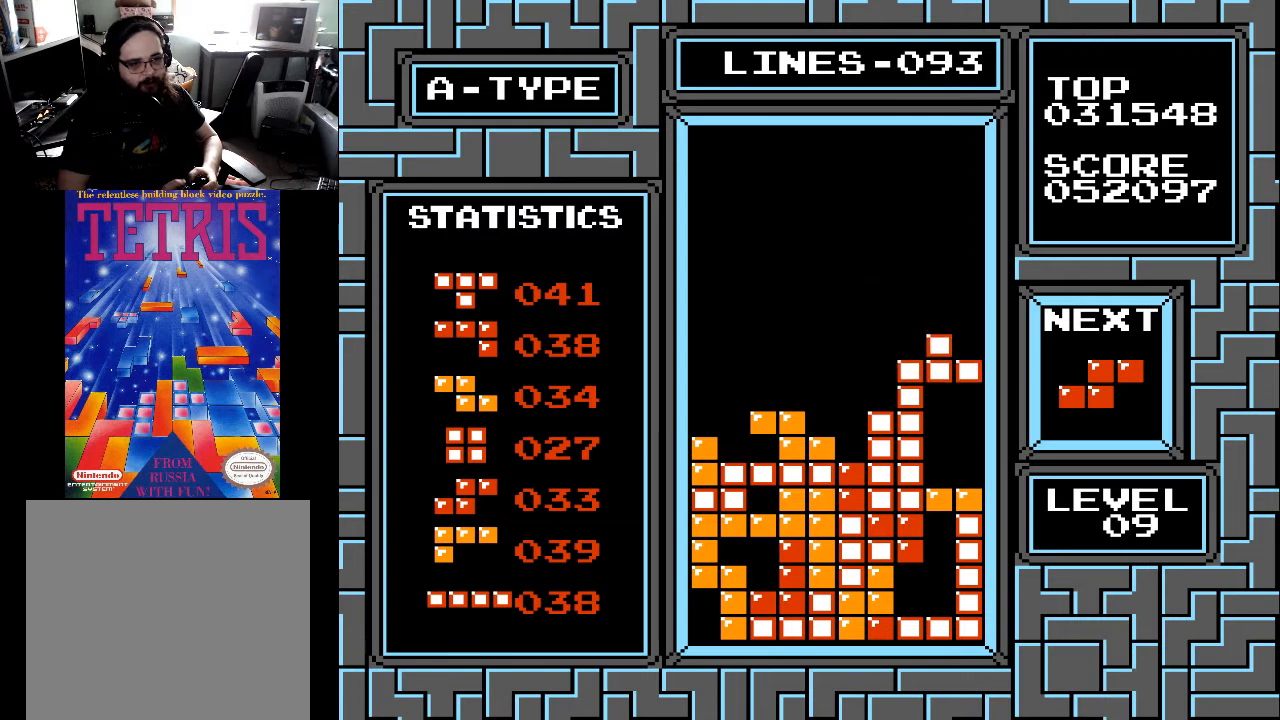
{"buttons": [], "right_stick": "center", "events": [[133, "DPAD_RIGHT", "down"], [233, "X", "down"], [333, "X", "up"], [367, "DPAD_RIGHT", "up"], [433, "DPAD_RIGHT", "down"], [500, "DPAD_RIGHT", "up"]]}
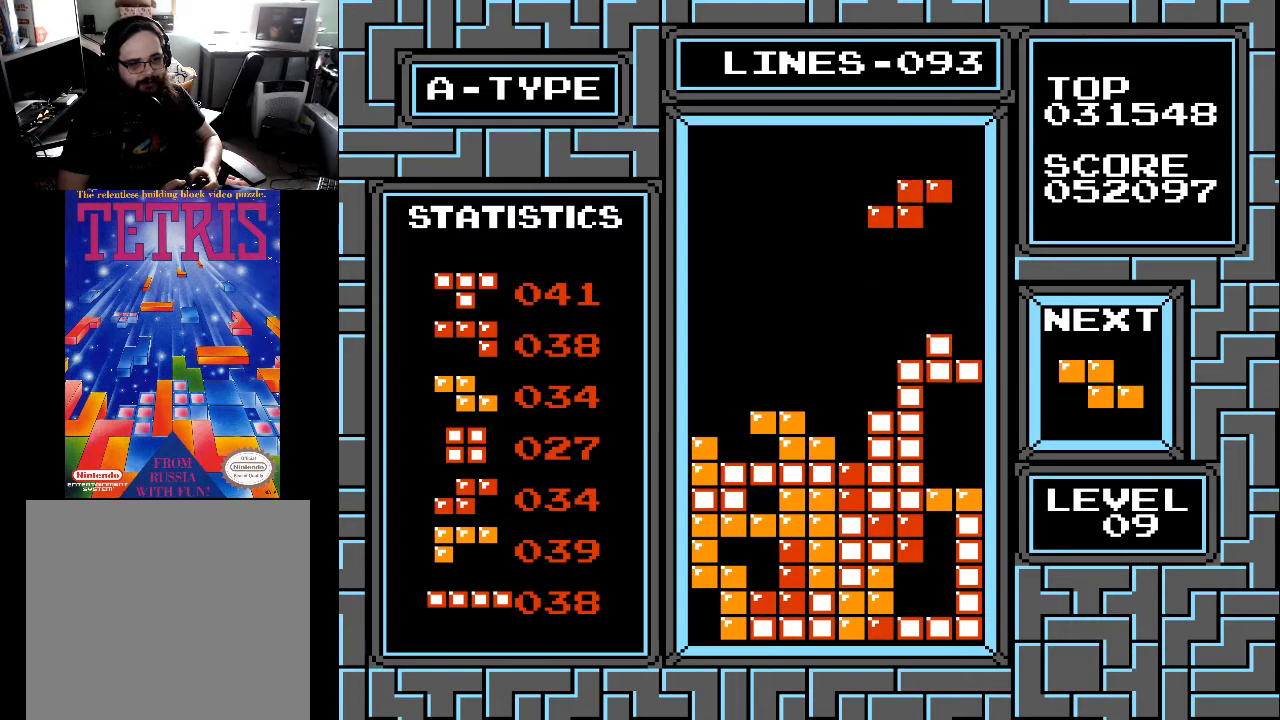
{"buttons": [], "right_stick": "center", "events": [[167, "DPAD_LEFT", "down"], [233, "DPAD_LEFT", "up"], [333, "DPAD_LEFT", "down"], [400, "DPAD_LEFT", "up"]]}
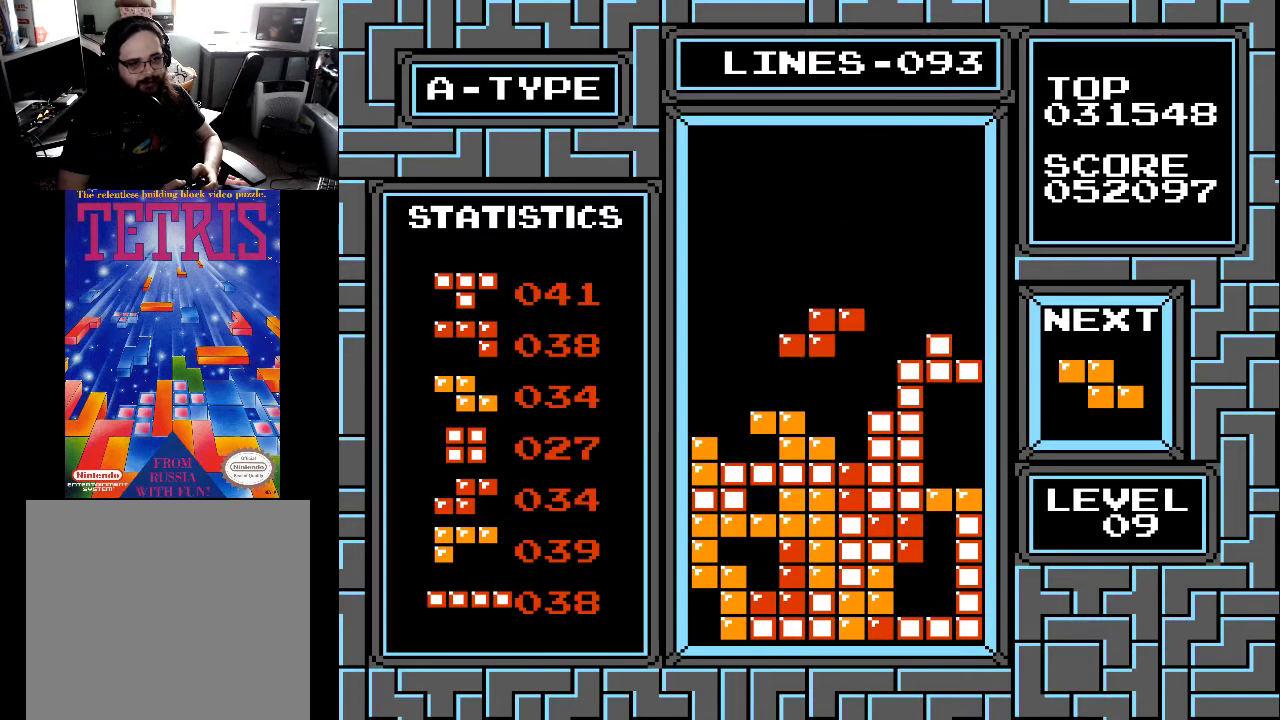
{"buttons": ["DPAD_LEFT"], "right_stick": "center", "events": [[33, "DPAD_LEFT", "down"], [100, "X", "down"], [133, "DPAD_LEFT", "up"], [167, "X", "up"], [267, "DPAD_RIGHT", "down"], [333, "DPAD_RIGHT", "up"], [500, "DPAD_LEFT", "down"]]}
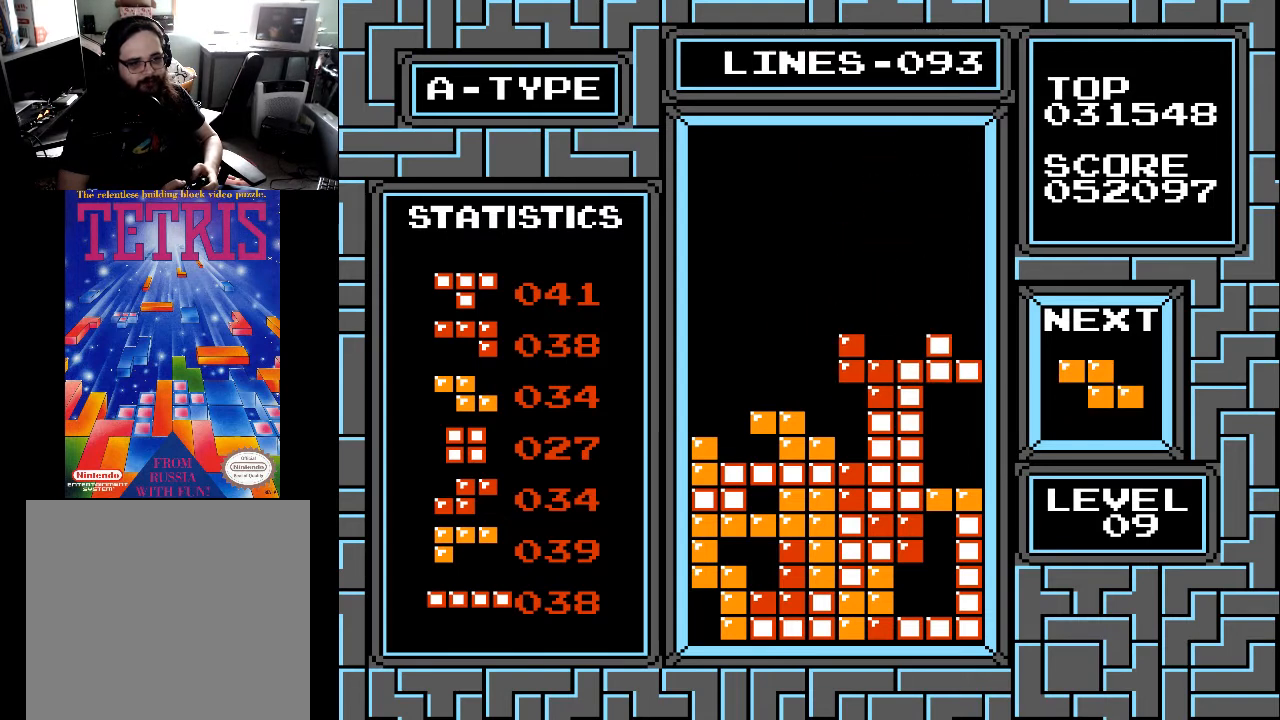
{"buttons": [], "right_stick": "center", "events": [[100, "DPAD_LEFT", "up"], [400, "DPAD_LEFT", "down"], [500, "DPAD_LEFT", "up"]]}
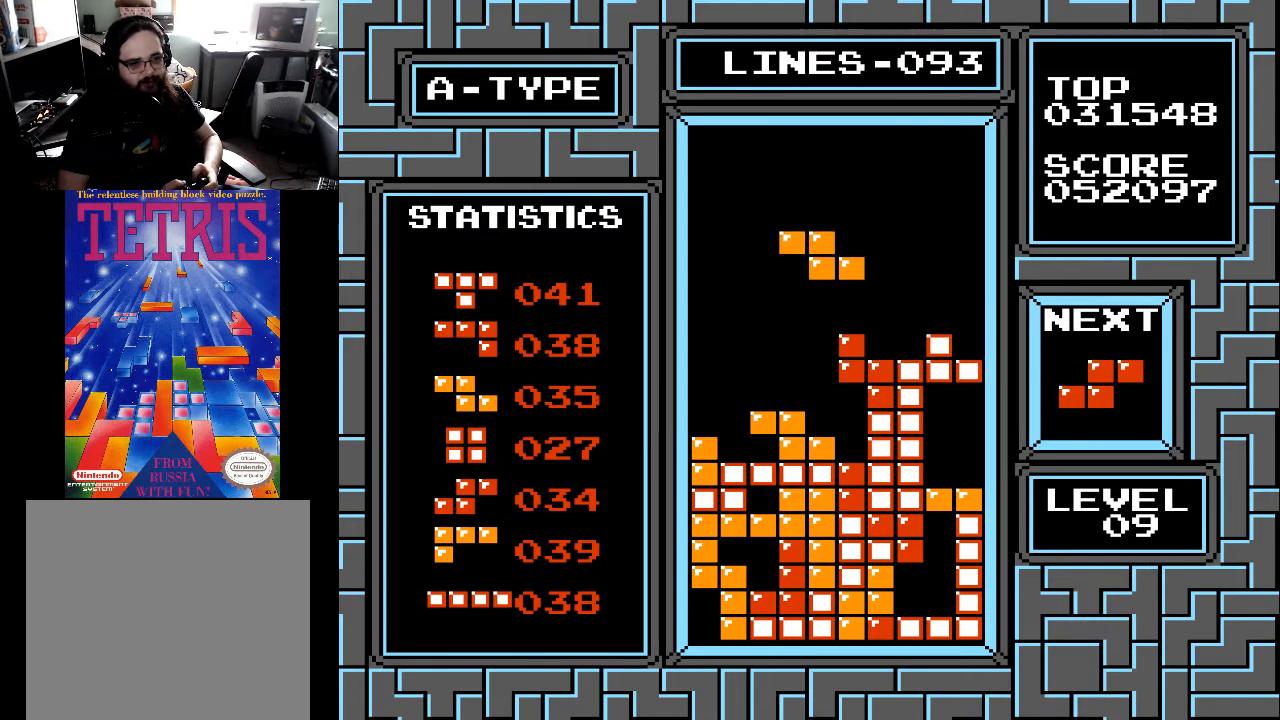
{"buttons": [], "right_stick": "center", "events": [[67, "DPAD_LEFT", "down"], [167, "DPAD_LEFT", "up"], [233, "DPAD_LEFT", "down"], [300, "DPAD_LEFT", "up"], [400, "DPAD_LEFT", "down"], [500, "DPAD_LEFT", "up"]]}
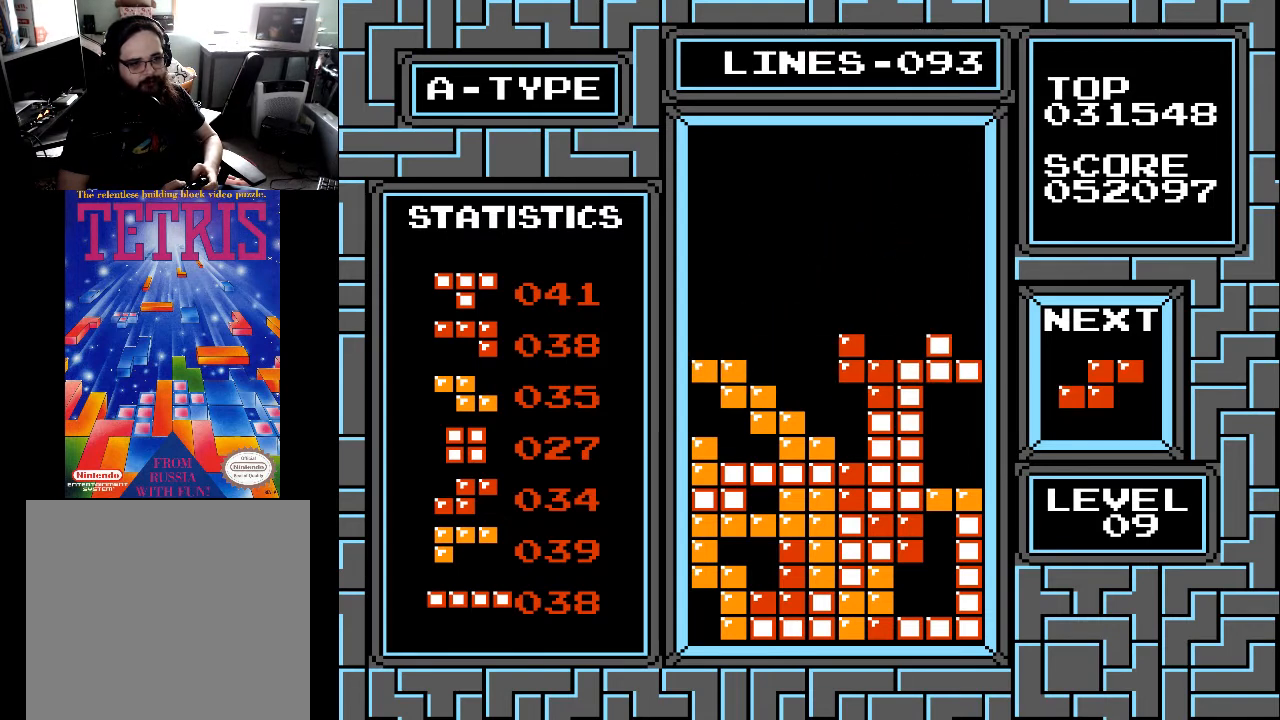
{"buttons": [], "right_stick": "center", "events": [[33, "DPAD_LEFT", "down"], [100, "DPAD_LEFT", "up"], [200, "X", "down"], [300, "X", "up"]]}
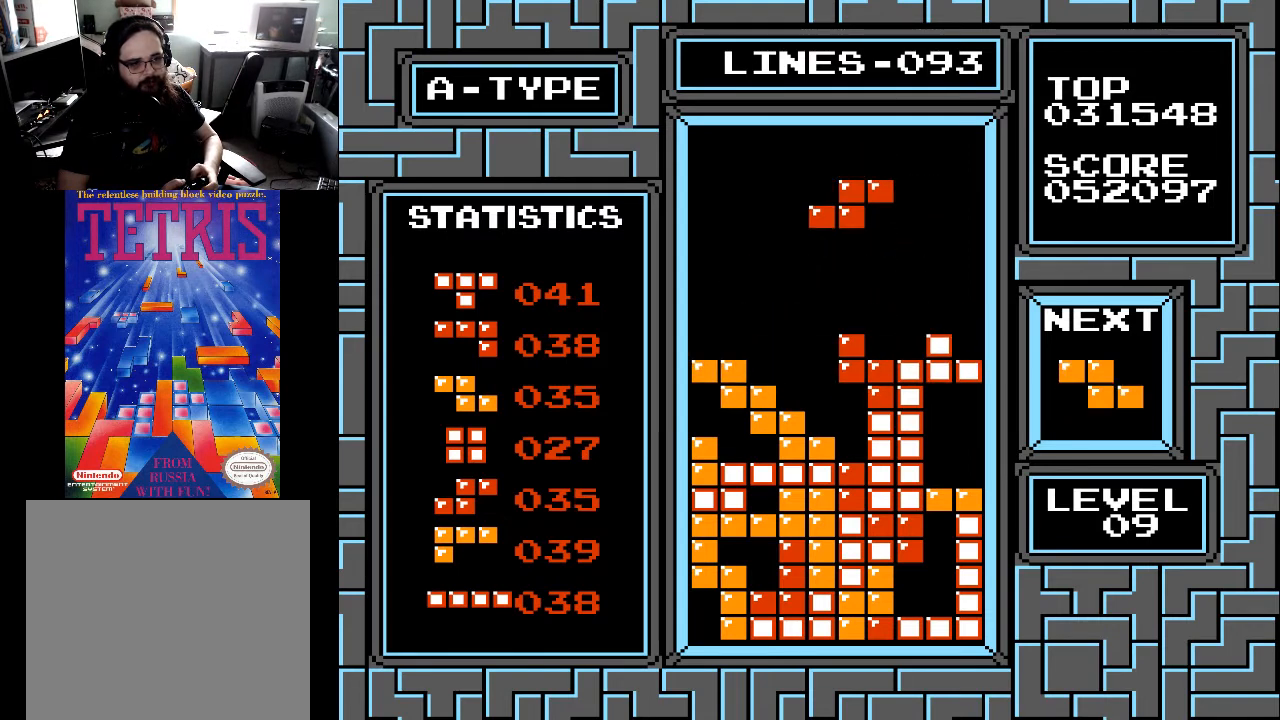
{"buttons": ["DPAD_LEFT"], "right_stick": "center", "events": [[300, "DPAD_LEFT", "down"], [400, "DPAD_LEFT", "up"], [400, "X", "down"], [500, "DPAD_LEFT", "down"], [500, "X", "up"]]}
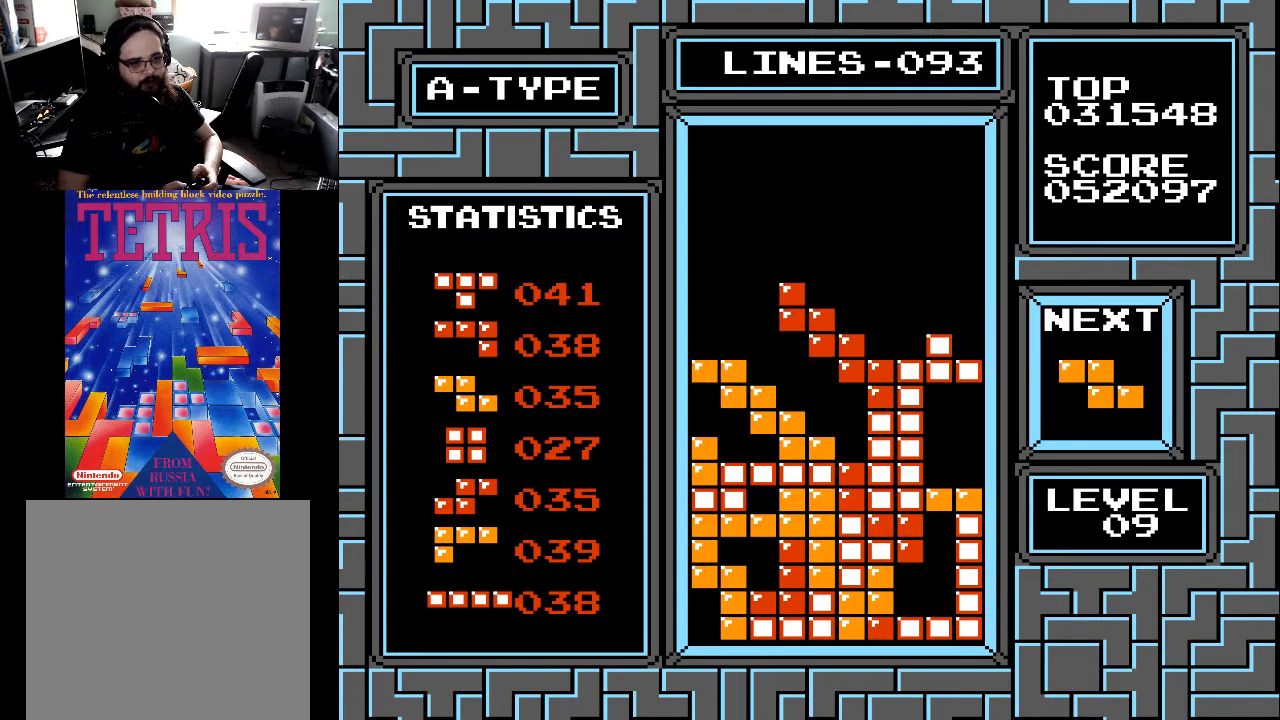
{"buttons": [], "right_stick": "center", "events": [[100, "DPAD_LEFT", "up"], [400, "DPAD_DOWN", "down"], [500, "DPAD_DOWN", "up"]]}
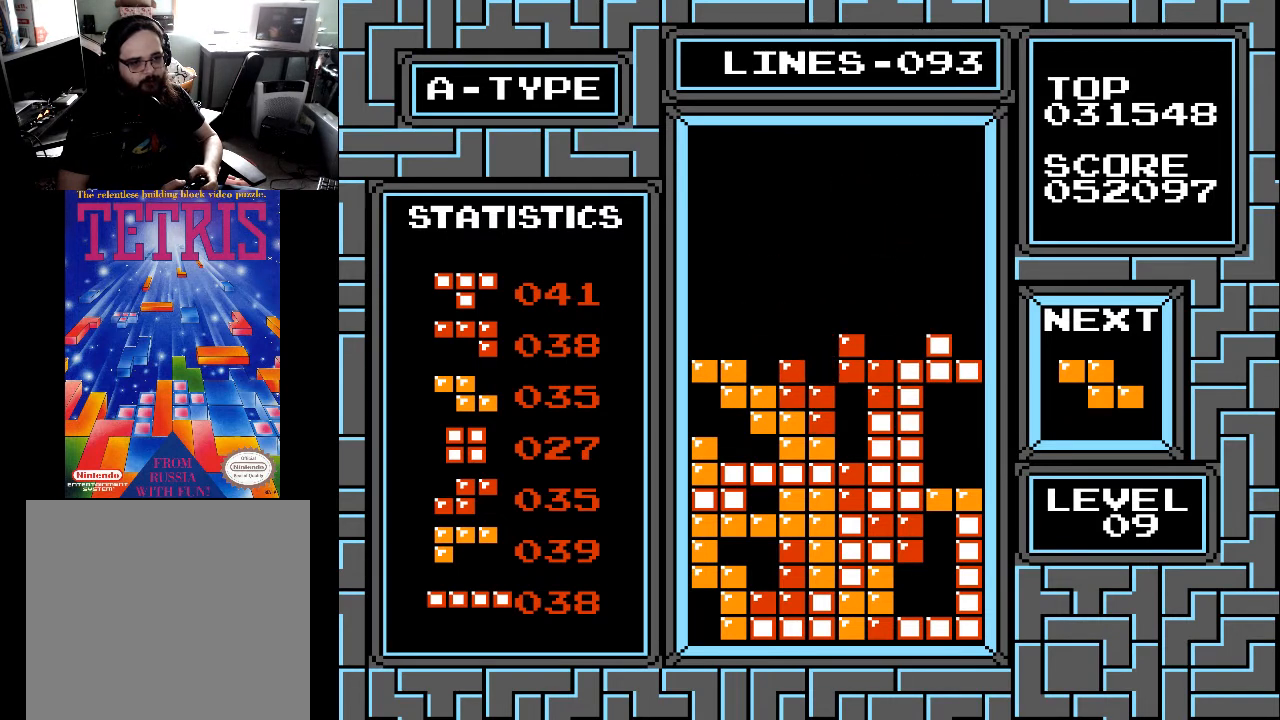
{"buttons": [], "right_stick": "center", "events": [[233, "DPAD_LEFT", "down"], [333, "DPAD_LEFT", "up"], [400, "DPAD_LEFT", "down"], [500, "DPAD_LEFT", "up"]]}
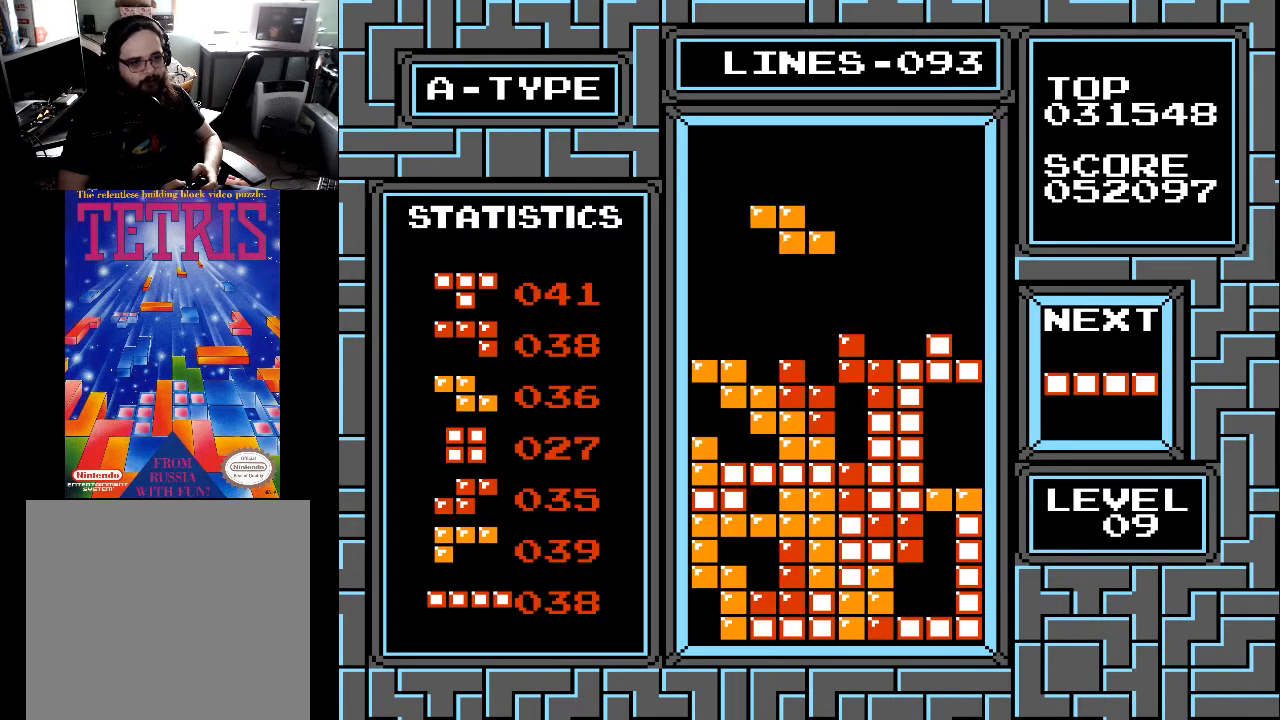
{"buttons": ["DPAD_LEFT"], "right_stick": "center", "events": [[133, "X", "down"], [200, "DPAD_RIGHT", "down"], [200, "X", "up"], [267, "DPAD_RIGHT", "up"], [367, "DPAD_LEFT", "down"], [467, "DPAD_LEFT", "up"], [500, "DPAD_LEFT", "down"]]}
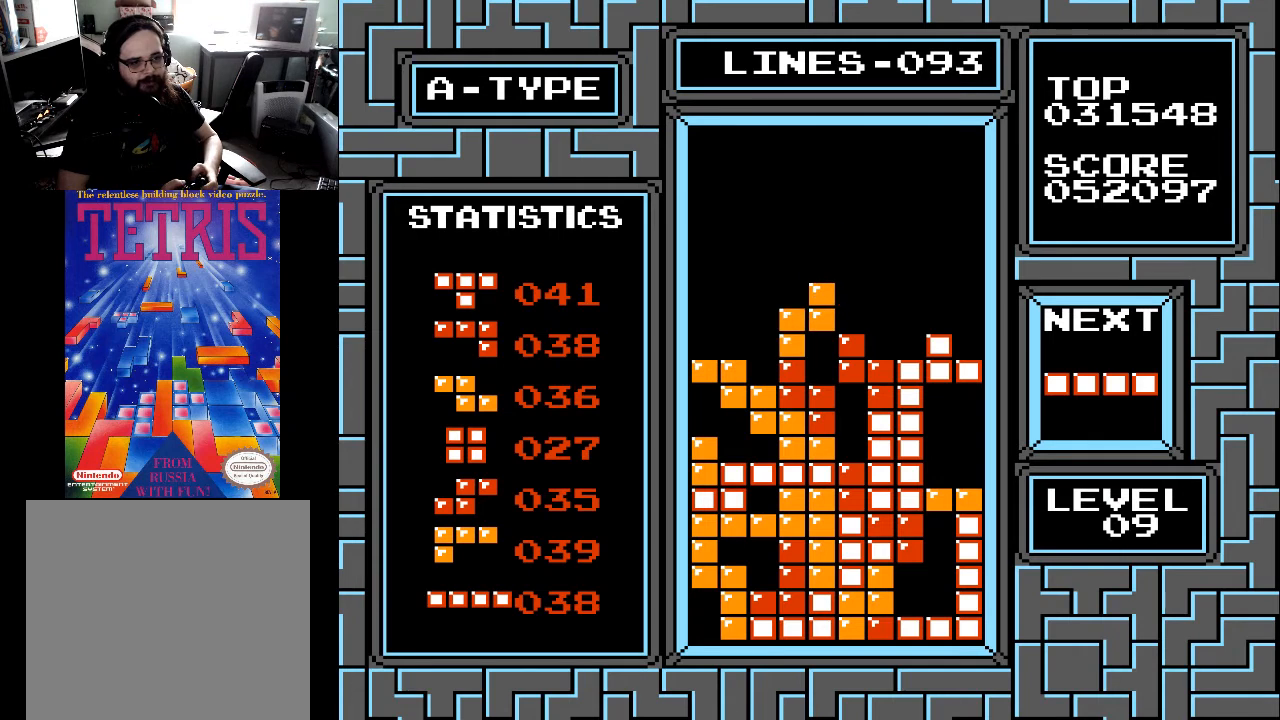
{"buttons": [], "right_stick": "center", "events": [[167, "DPAD_LEFT", "up"], [200, "DPAD_LEFT", "down"], [333, "DPAD_LEFT", "up"]]}
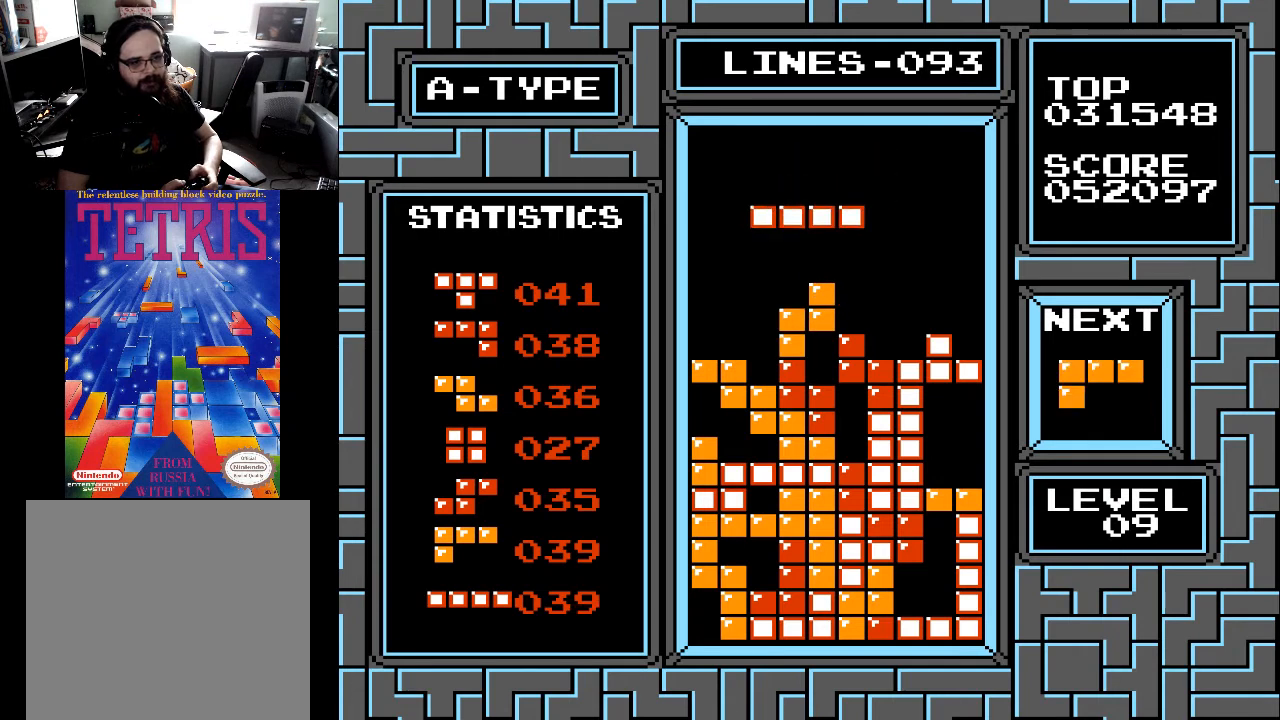
{"buttons": [], "right_stick": "center", "events": [[67, "DPAD_LEFT", "down"], [133, "DPAD_LEFT", "up"], [200, "DPAD_LEFT", "down"], [267, "X", "down"], [300, "DPAD_LEFT", "up"], [333, "DPAD_LEFT", "down"], [367, "X", "up"], [400, "DPAD_LEFT", "up"]]}
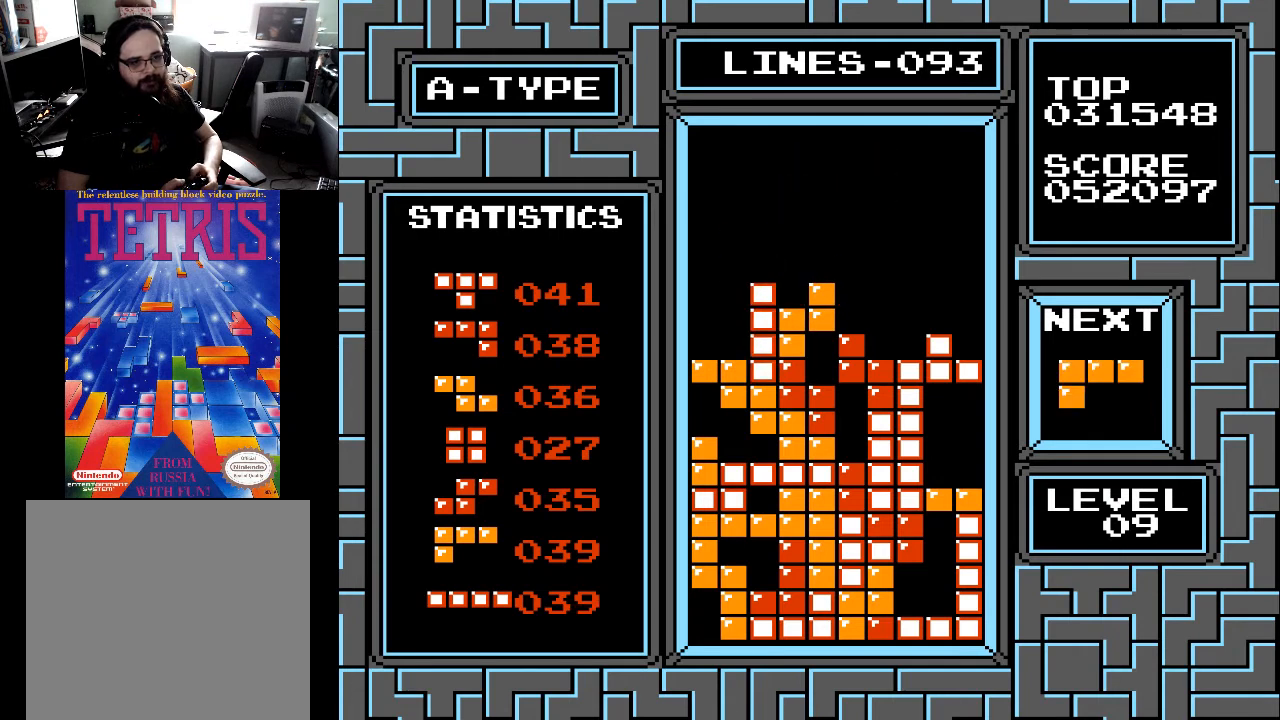
{"buttons": ["DPAD_RIGHT"], "right_stick": "center", "events": [[500, "DPAD_RIGHT", "down"]]}
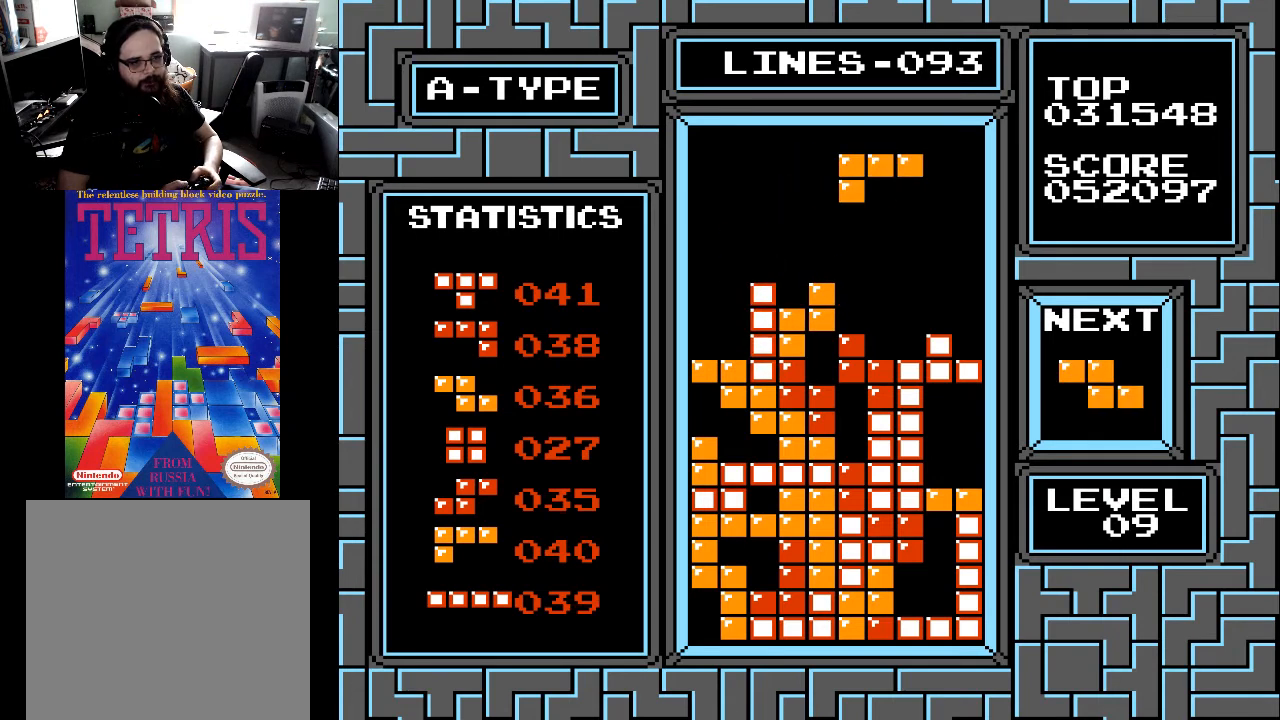
{"buttons": [], "right_stick": "center", "events": [[100, "DPAD_RIGHT", "up"], [167, "DPAD_RIGHT", "down"], [267, "DPAD_RIGHT", "up"], [433, "X", "down"], [500, "X", "up"]]}
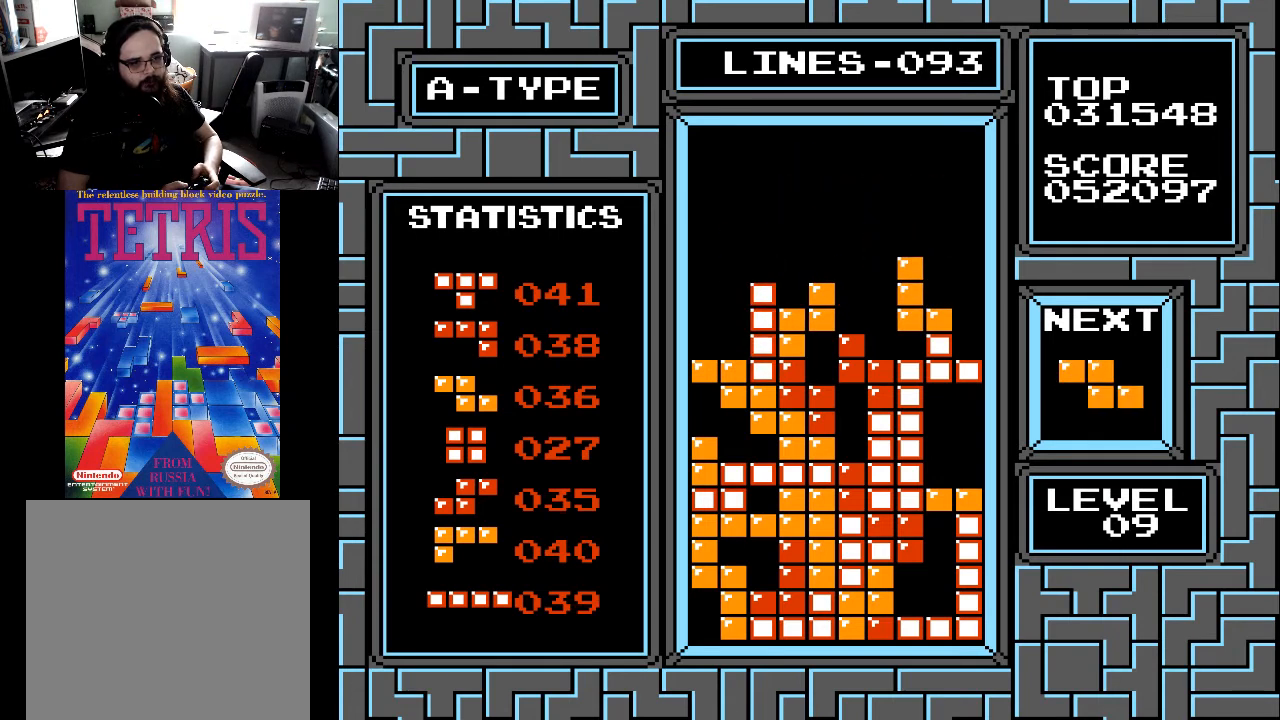
{"buttons": [], "right_stick": "center", "events": [[133, "X", "down"], [200, "X", "up"], [233, "DPAD_LEFT", "down"], [300, "DPAD_LEFT", "up"]]}
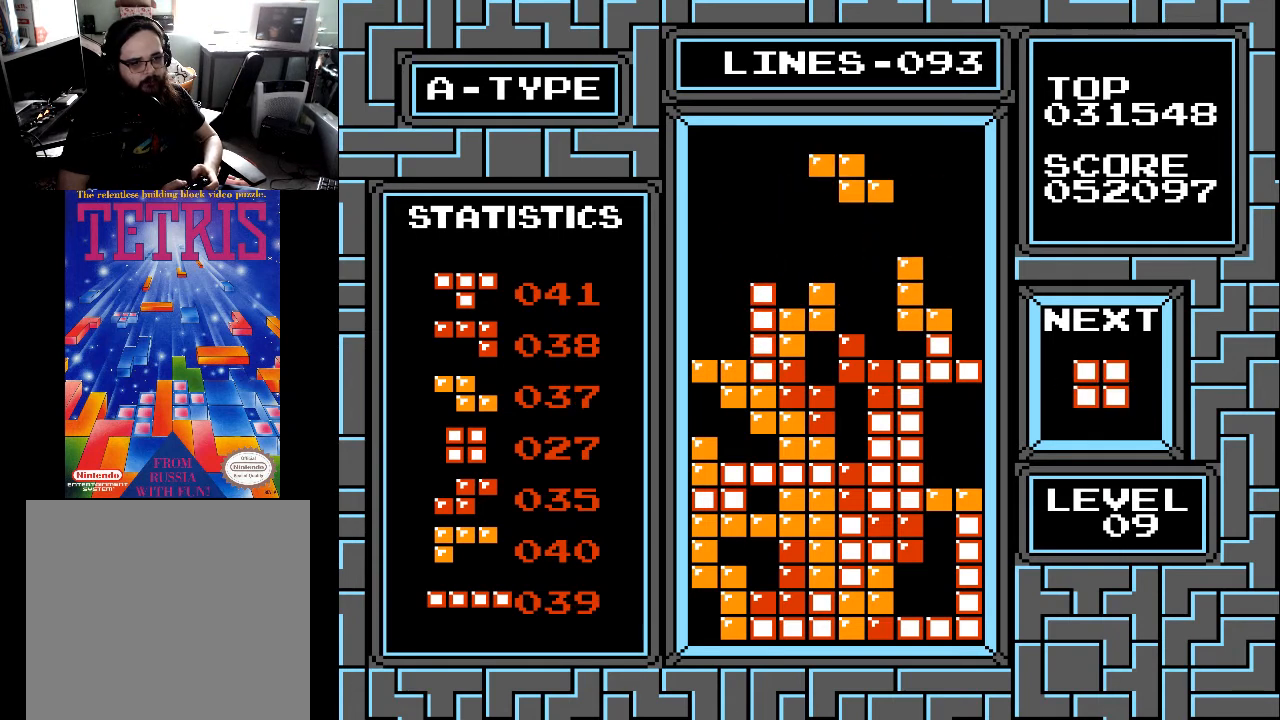
{"buttons": ["X"], "right_stick": "center", "events": [[67, "DPAD_LEFT", "down"], [167, "DPAD_LEFT", "up"], [267, "DPAD_RIGHT", "down"], [300, "DPAD_RIGHT", "up"], [400, "DPAD_RIGHT", "down"], [433, "X", "down"], [467, "DPAD_RIGHT", "up"]]}
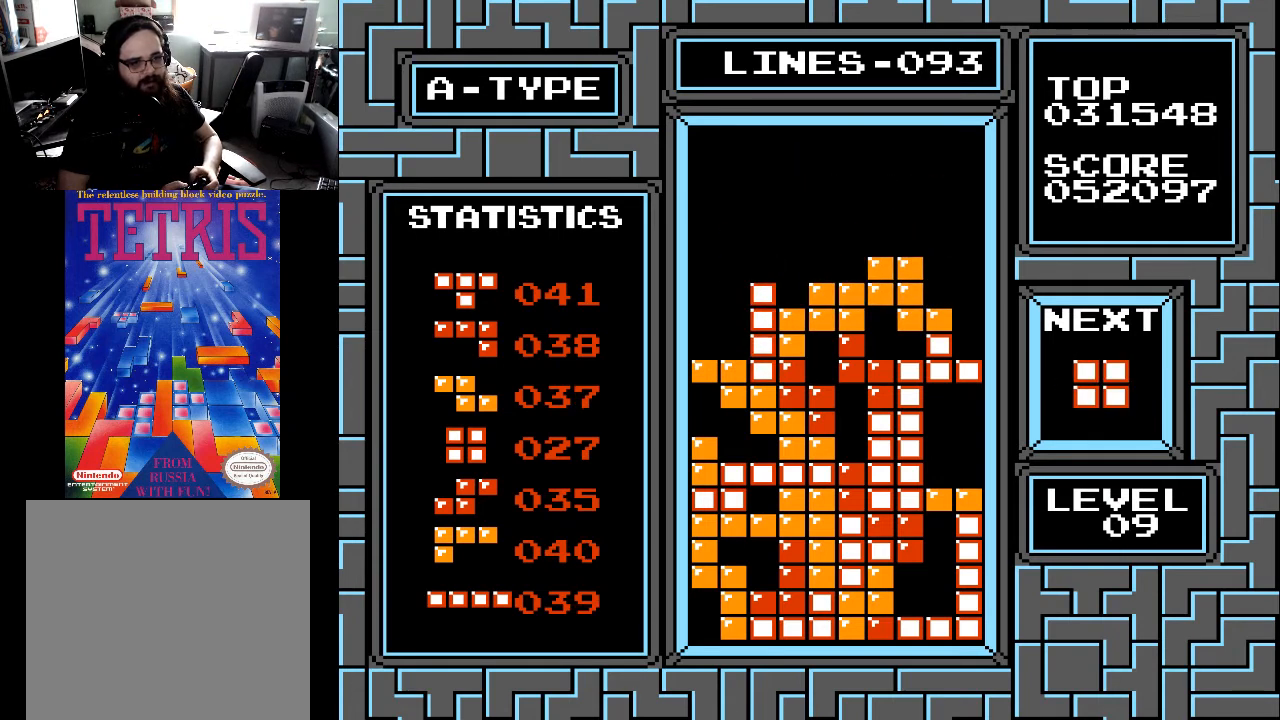
{"buttons": ["DPAD_LEFT"], "right_stick": "center", "events": [[33, "X", "up"], [500, "DPAD_LEFT", "down"]]}
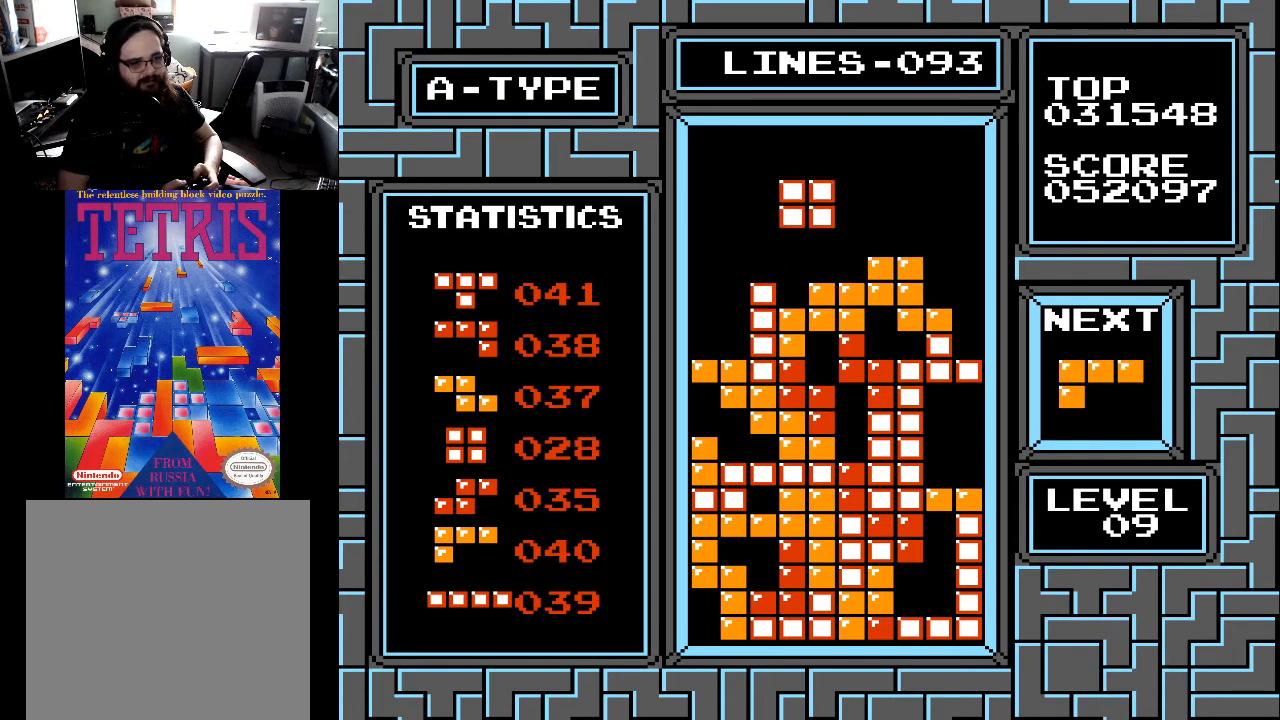
{"buttons": [], "right_stick": "center", "events": [[67, "DPAD_LEFT", "up"], [100, "DPAD_LEFT", "down"], [233, "DPAD_LEFT", "up"], [267, "DPAD_LEFT", "down"], [367, "DPAD_LEFT", "up"], [400, "DPAD_LEFT", "down"], [467, "DPAD_LEFT", "up"]]}
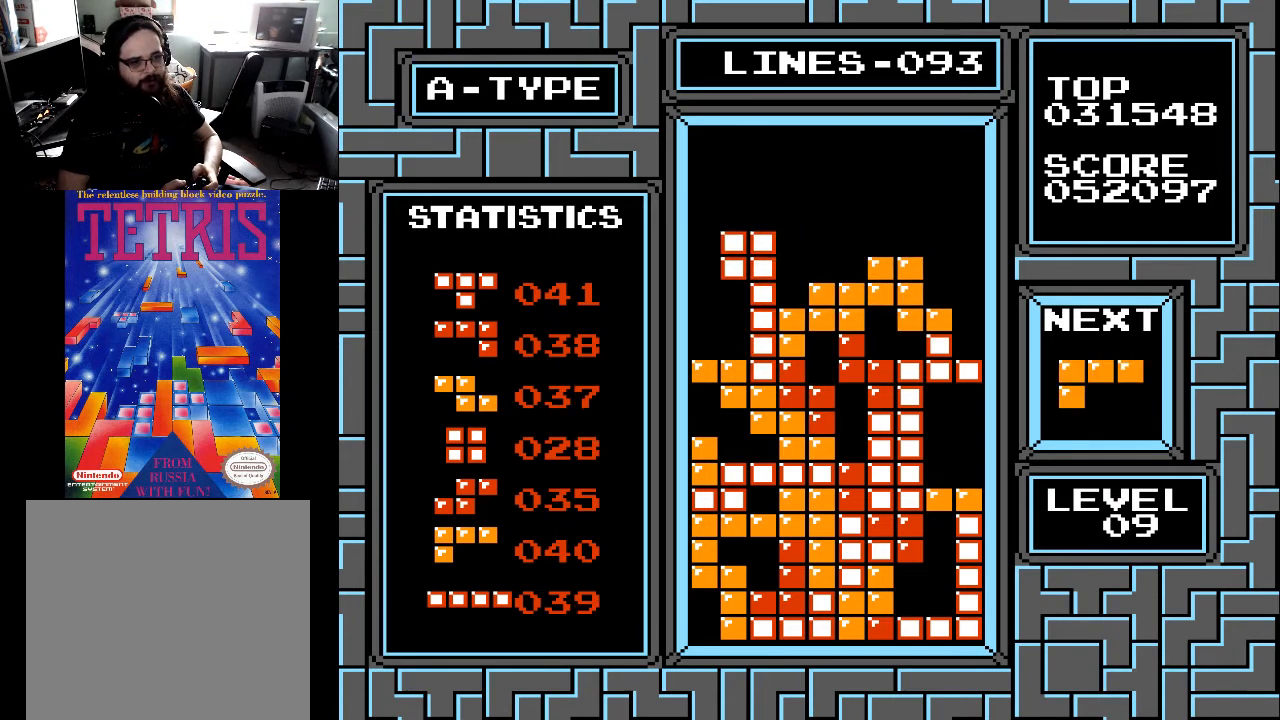
{"buttons": ["DPAD_RIGHT"], "right_stick": "center", "events": [[33, "DPAD_LEFT", "down"], [133, "DPAD_LEFT", "up"], [400, "DPAD_RIGHT", "down"]]}
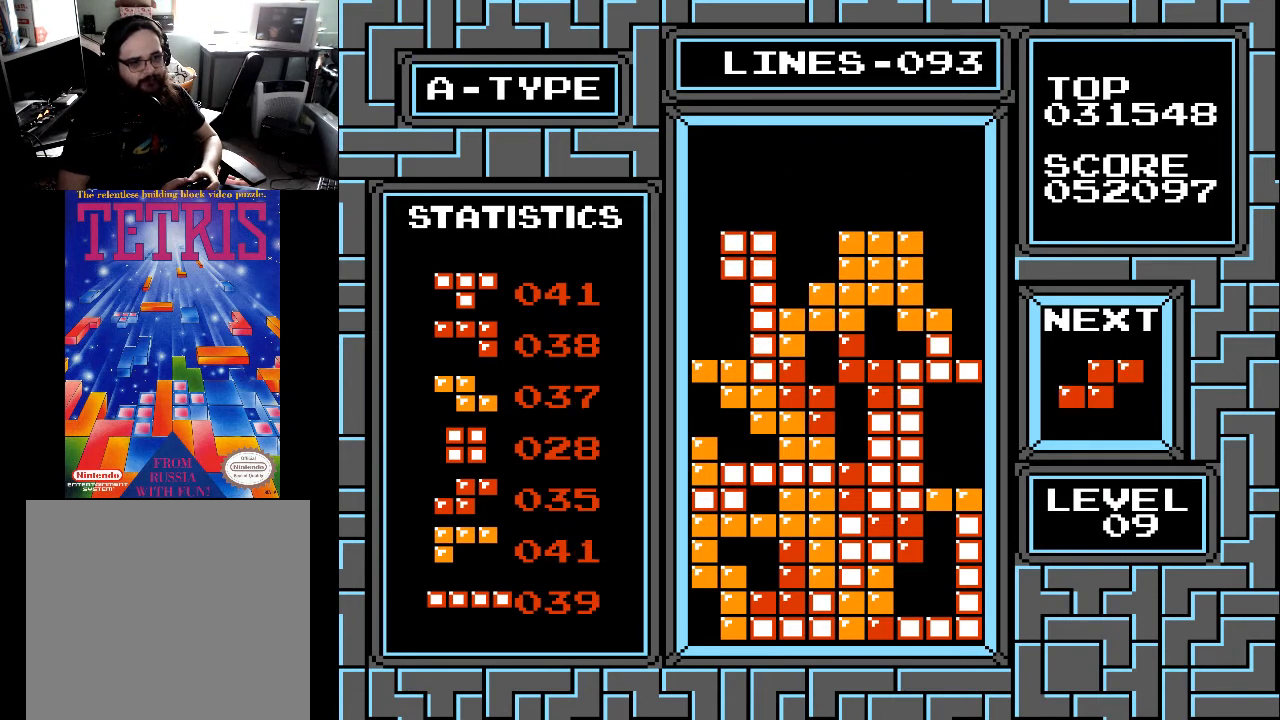
{"buttons": ["DPAD_RIGHT"], "right_stick": "center", "events": []}
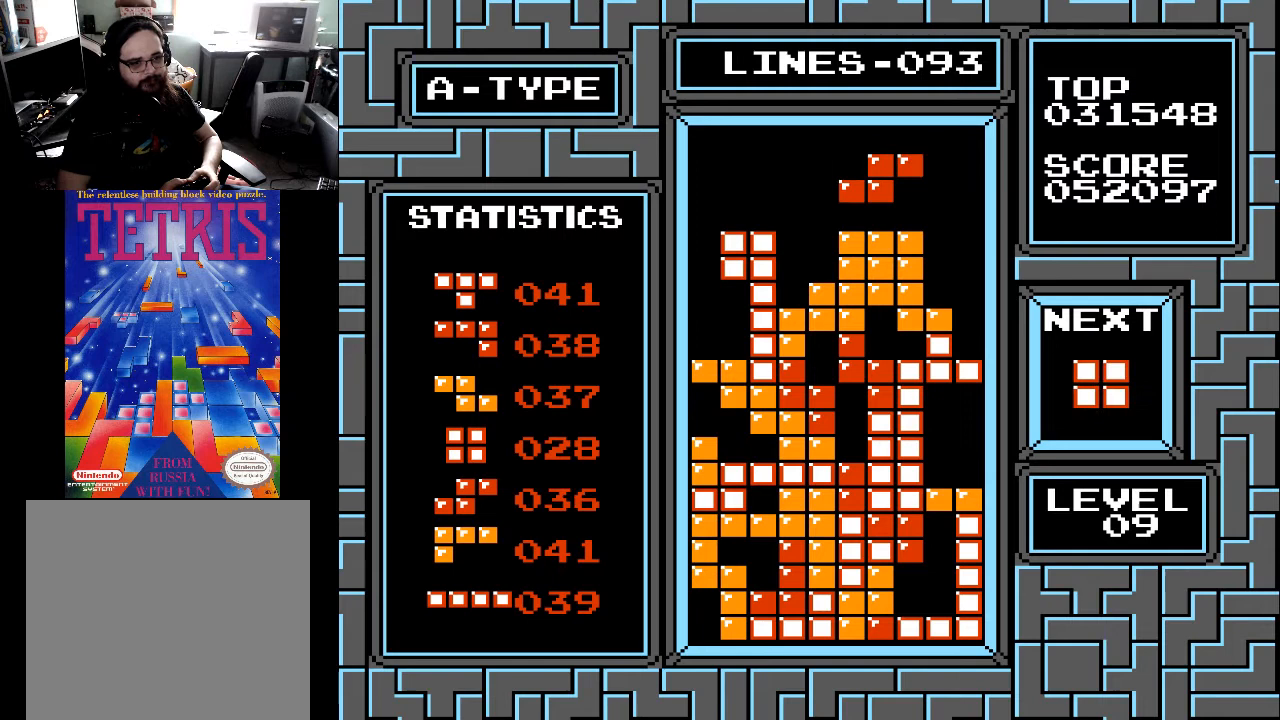
{"buttons": ["DPAD_RIGHT"], "right_stick": "center", "events": [[67, "DPAD_RIGHT", "up"], [100, "DPAD_RIGHT", "down"], [200, "DPAD_RIGHT", "up"], [267, "DPAD_RIGHT", "down"], [400, "DPAD_RIGHT", "up"], [500, "DPAD_RIGHT", "down"]]}
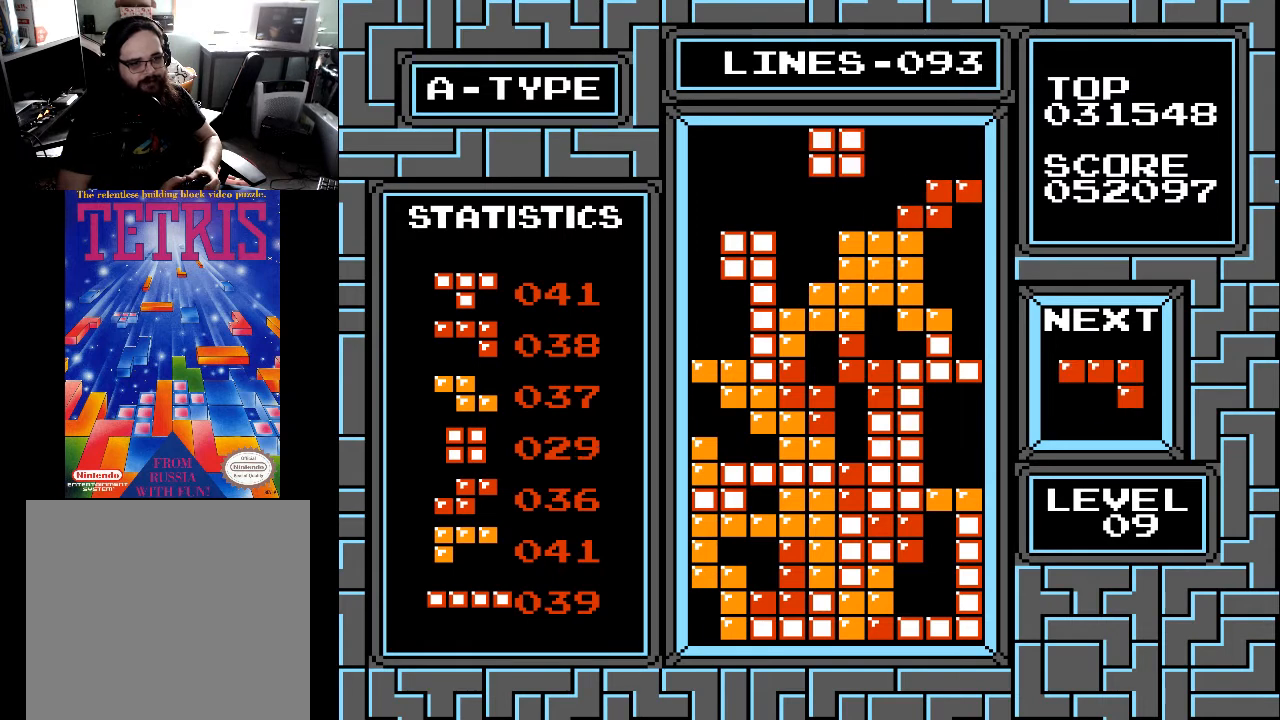
{"buttons": [], "right_stick": "center", "events": [[67, "DPAD_RIGHT", "up"], [133, "DPAD_RIGHT", "down"], [200, "DPAD_RIGHT", "up"], [367, "DPAD_LEFT", "down"], [500, "DPAD_LEFT", "up"]]}
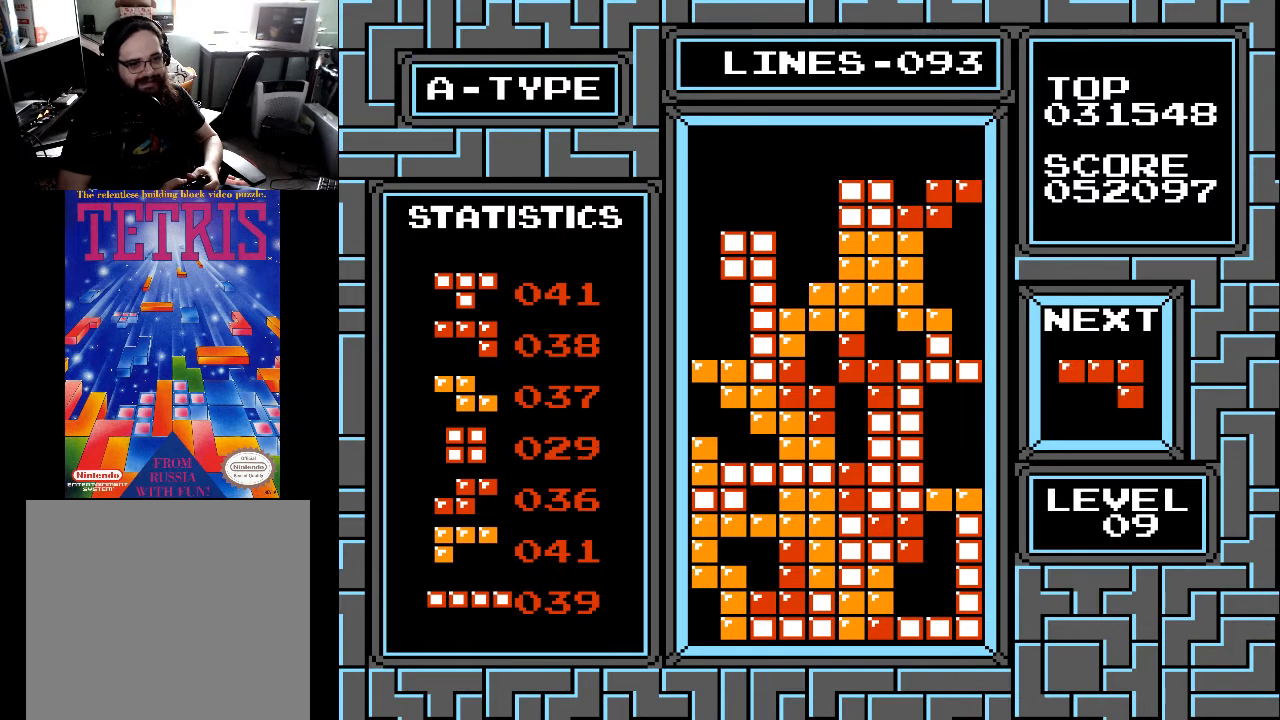
{"buttons": ["DPAD_LEFT"], "right_stick": "center", "events": [[67, "DPAD_LEFT", "down"], [100, "DPAD_LEFT", "up"], [200, "DPAD_LEFT", "down"], [267, "DPAD_LEFT", "up"], [333, "DPAD_LEFT", "down"], [400, "DPAD_LEFT", "up"], [467, "DPAD_LEFT", "down"]]}
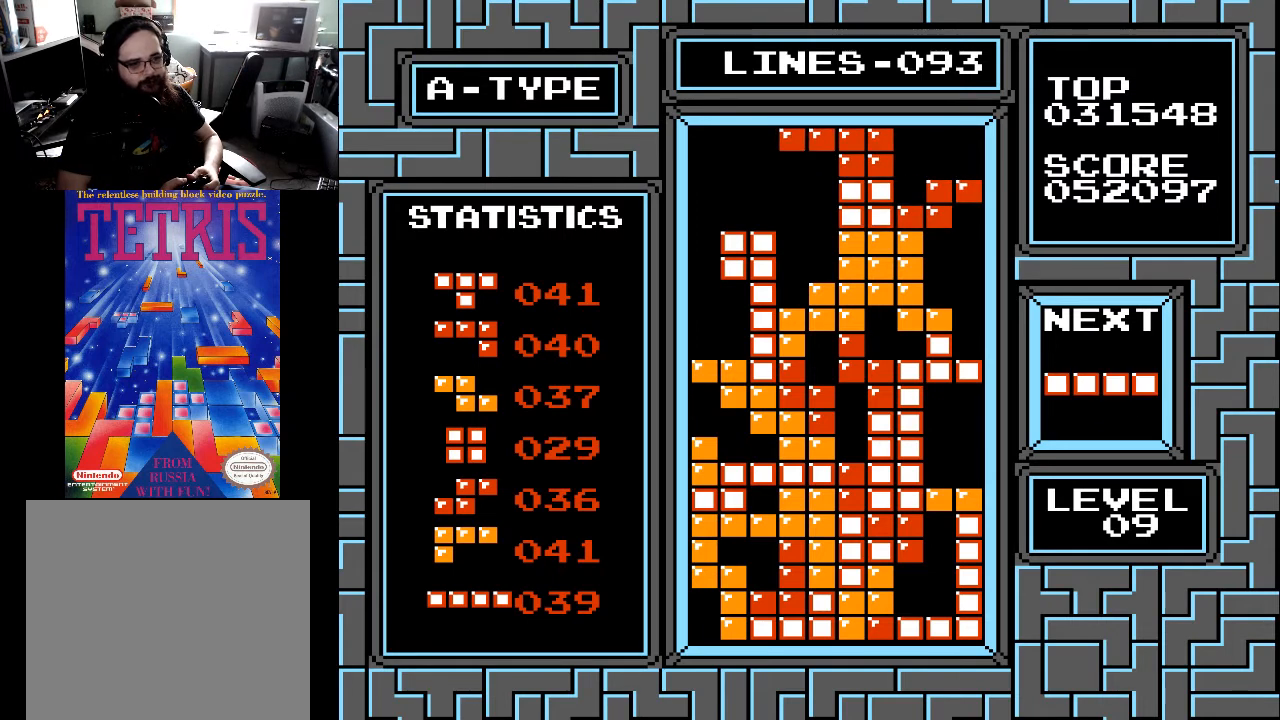
{"buttons": [], "right_stick": "center", "events": [[33, "DPAD_LEFT", "up"], [233, "DPAD_LEFT", "down"], [333, "DPAD_LEFT", "up"]]}